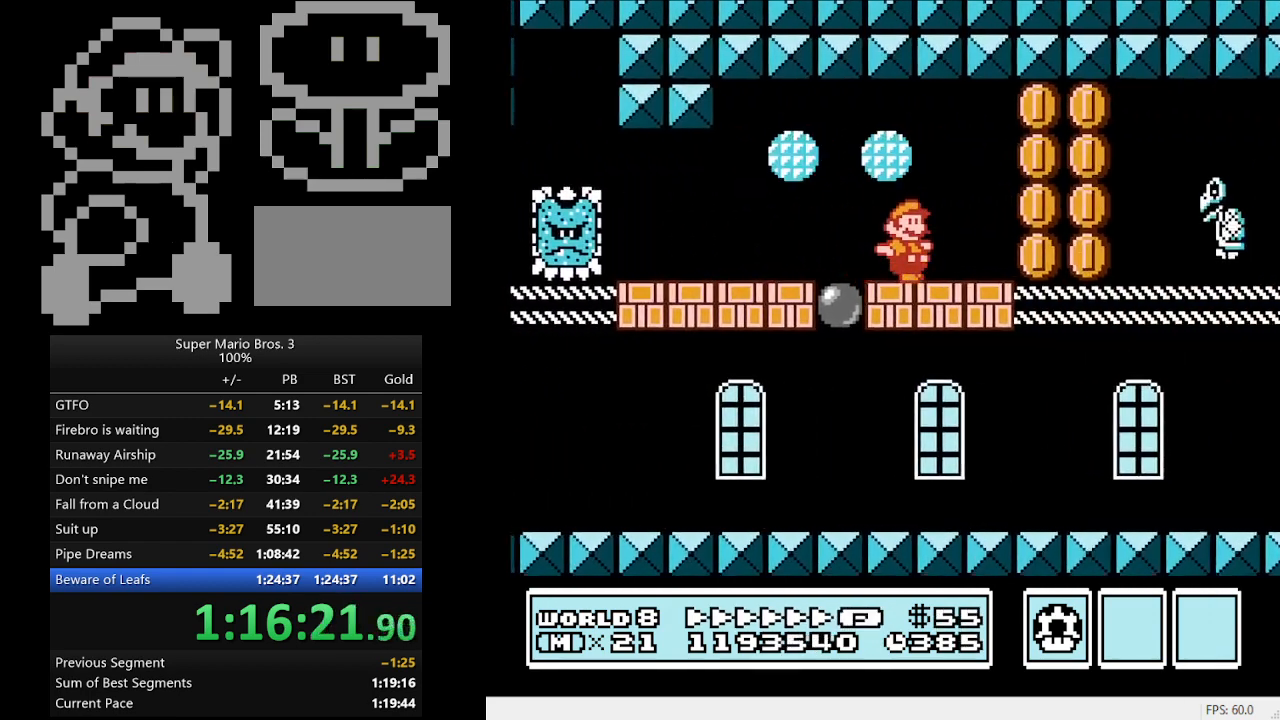
Gameplay with a controller (Nintendo layout); each line is a JSON object with the inputs held at the frame after it. "events" lists button and stick changes between this image and that frame as [ms after this image, input, new state], when the widget could be followed in between. Not read: L3 R3.
{"buttons": ["B", "DPAD_RIGHT"], "events": [[200, "A", "down"], [300, "A", "up"]]}
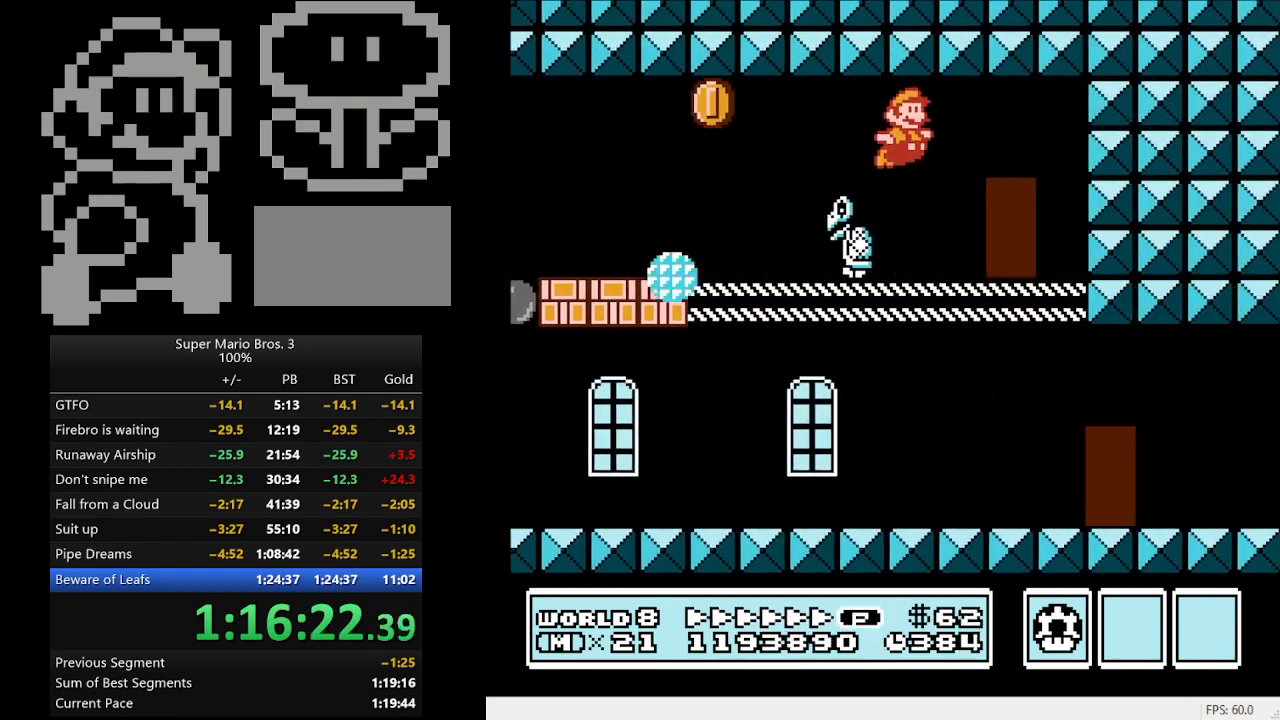
{"buttons": ["B", "DPAD_LEFT"], "events": [[167, "DPAD_RIGHT", "up"], [200, "DPAD_UP", "down"], [433, "DPAD_UP", "up"], [467, "DPAD_LEFT", "down"]]}
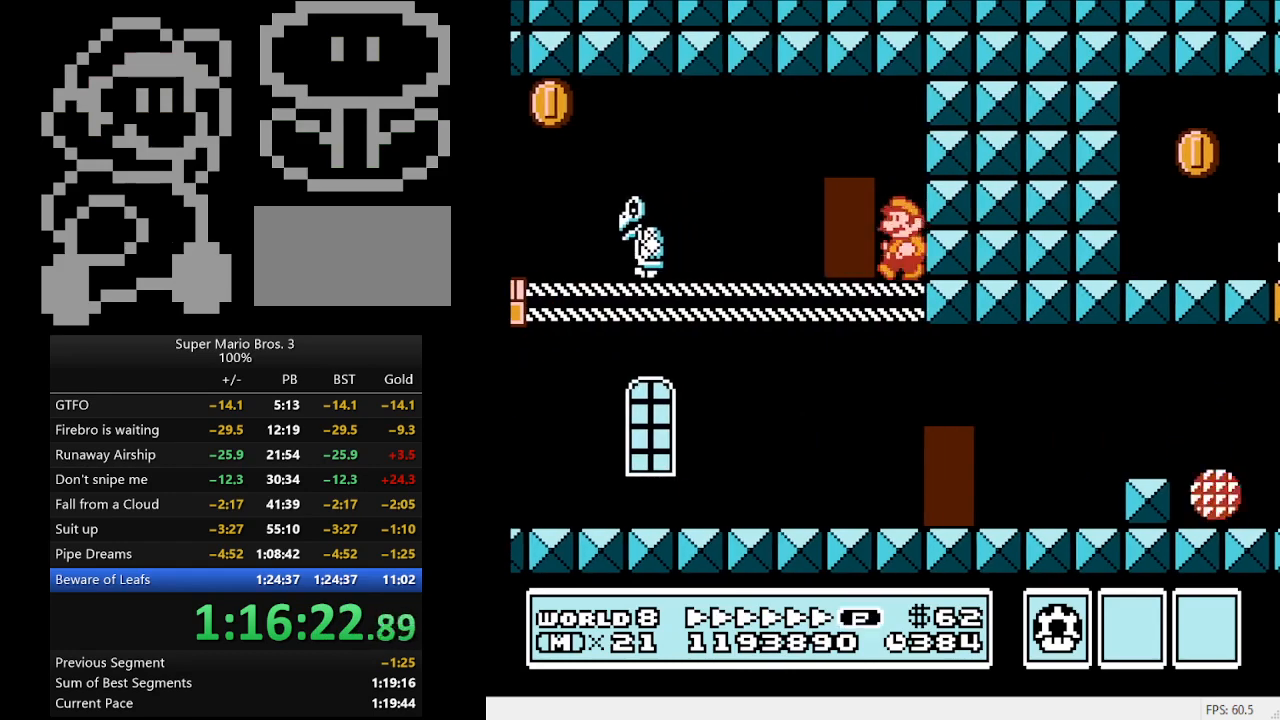
{"buttons": ["B"], "events": [[300, "DPAD_LEFT", "up"], [367, "DPAD_UP", "down"], [467, "DPAD_UP", "up"]]}
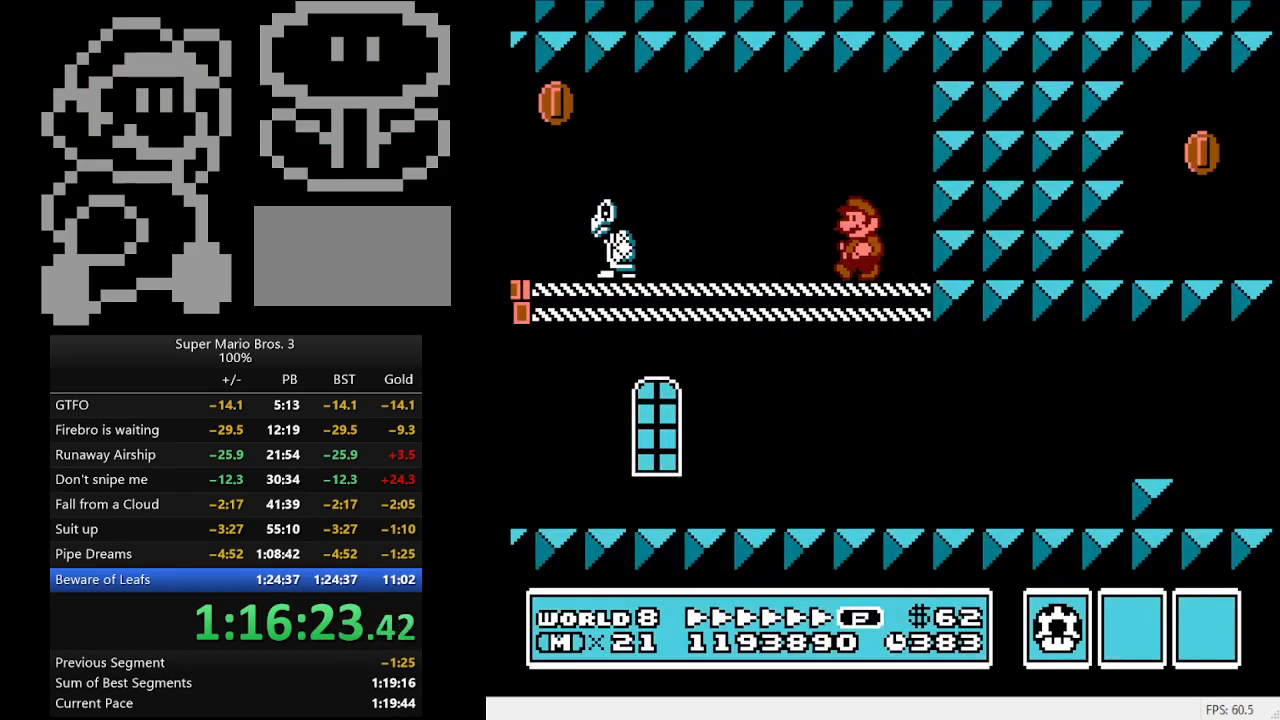
{"buttons": ["B", "DPAD_RIGHT"], "events": [[100, "DPAD_RIGHT", "down"]]}
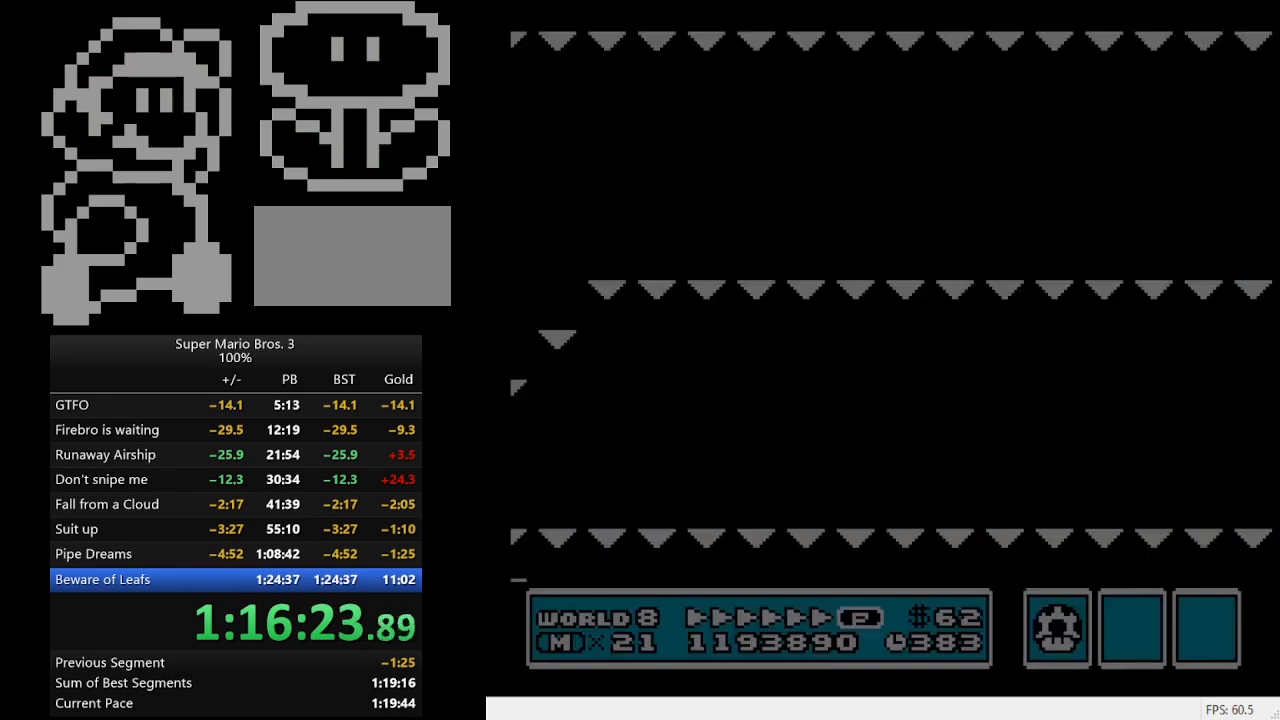
{"buttons": ["B", "DPAD_RIGHT"], "events": []}
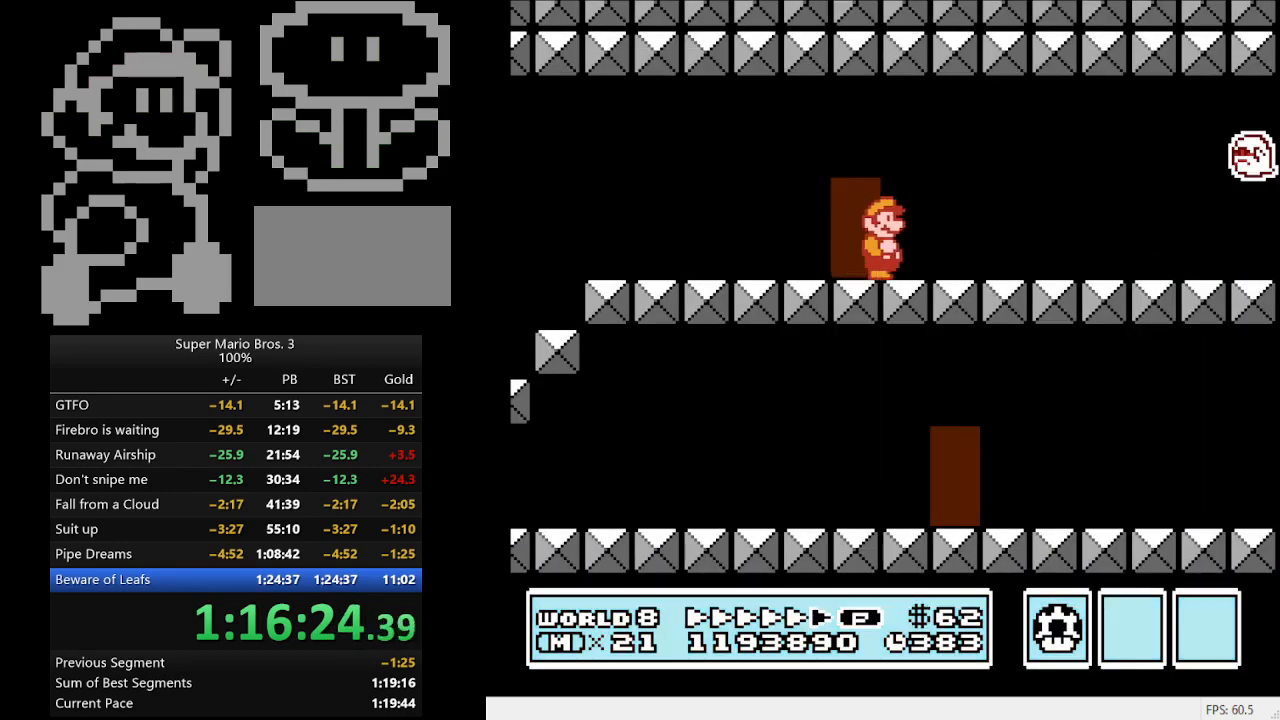
{"buttons": ["B", "DPAD_RIGHT"], "events": []}
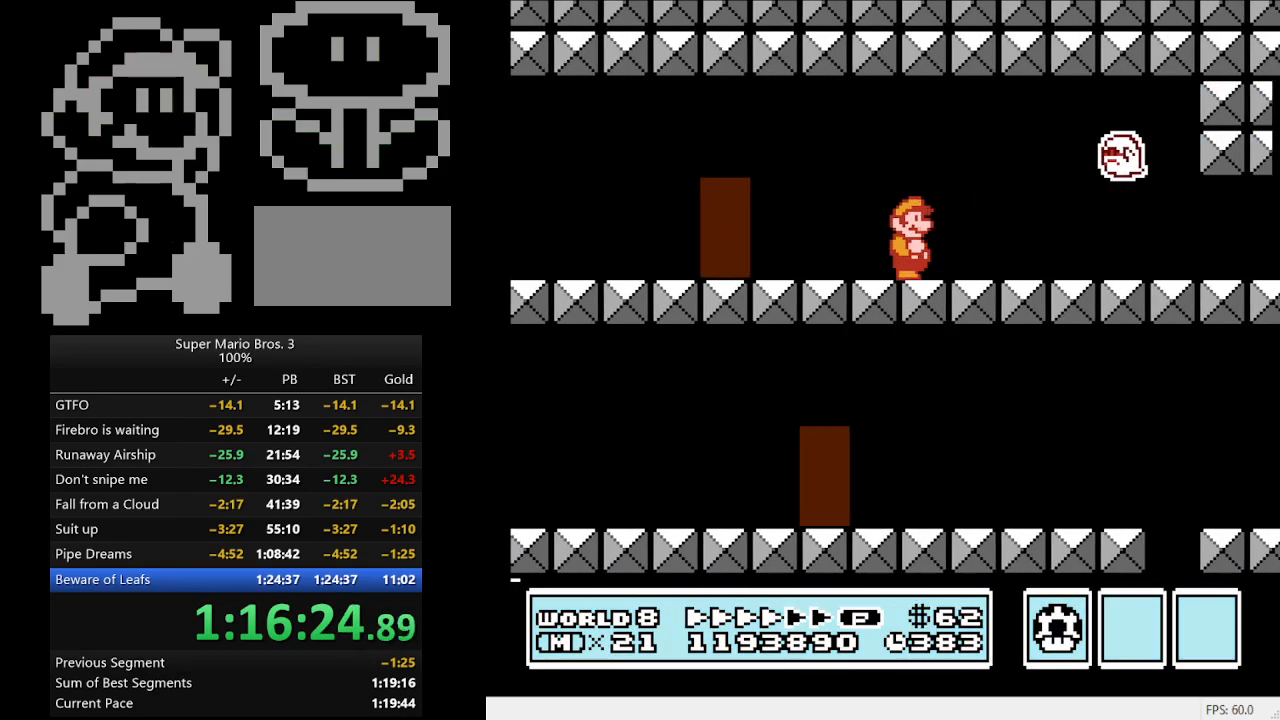
{"buttons": ["B", "DPAD_RIGHT"], "events": []}
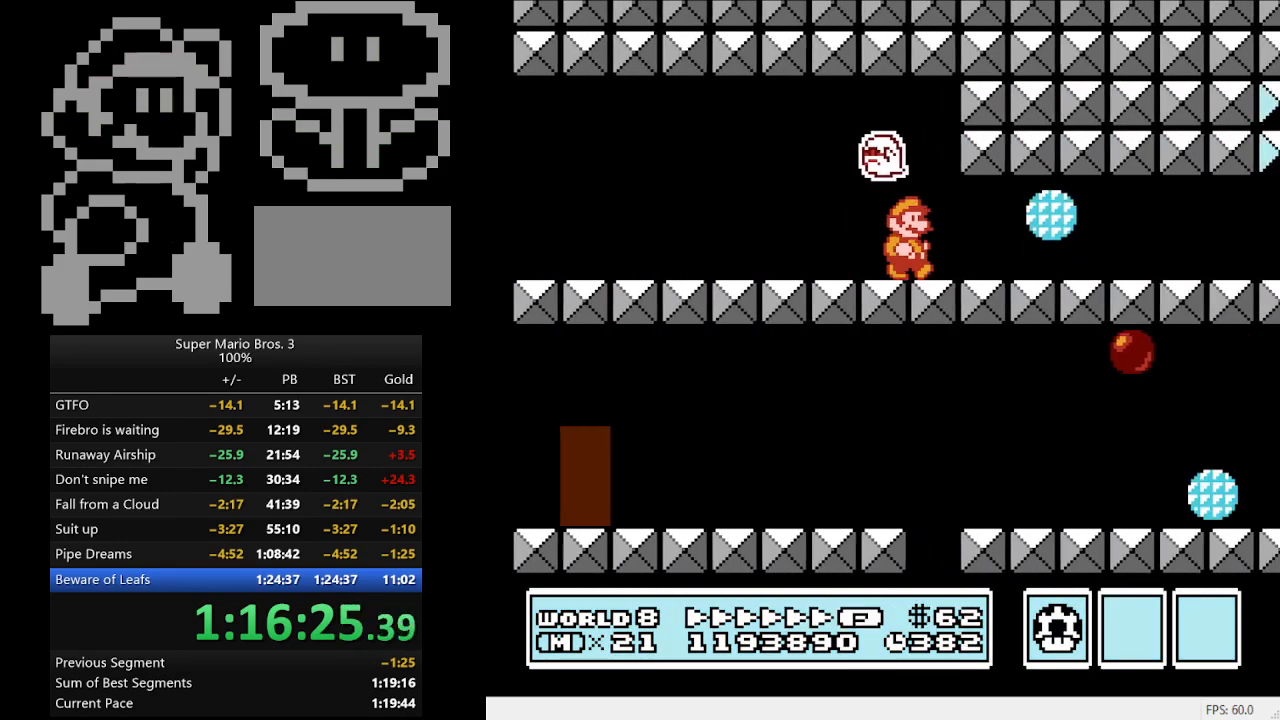
{"buttons": ["B", "DPAD_RIGHT"], "events": [[33, "DPAD_LEFT", "down"], [33, "DPAD_RIGHT", "up"], [100, "A", "down"], [233, "A", "up"], [300, "DPAD_LEFT", "up"], [300, "DPAD_RIGHT", "down"]]}
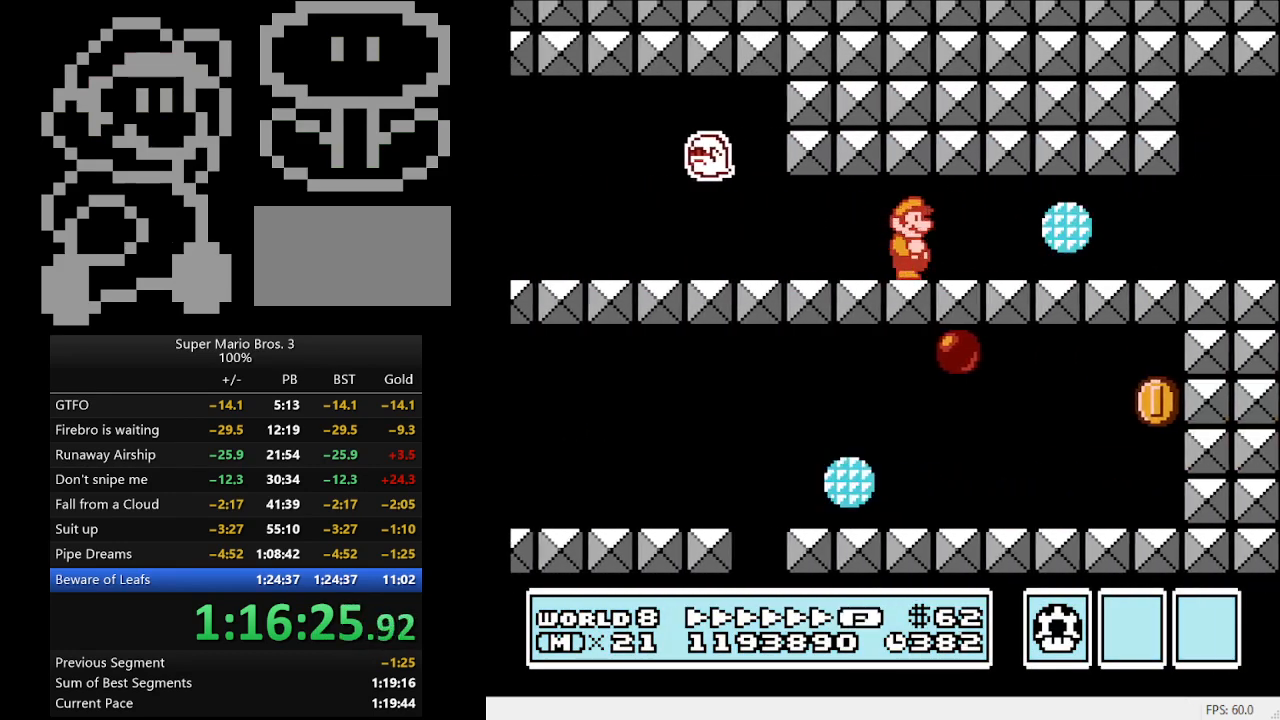
{"buttons": ["B", "DPAD_RIGHT"], "events": []}
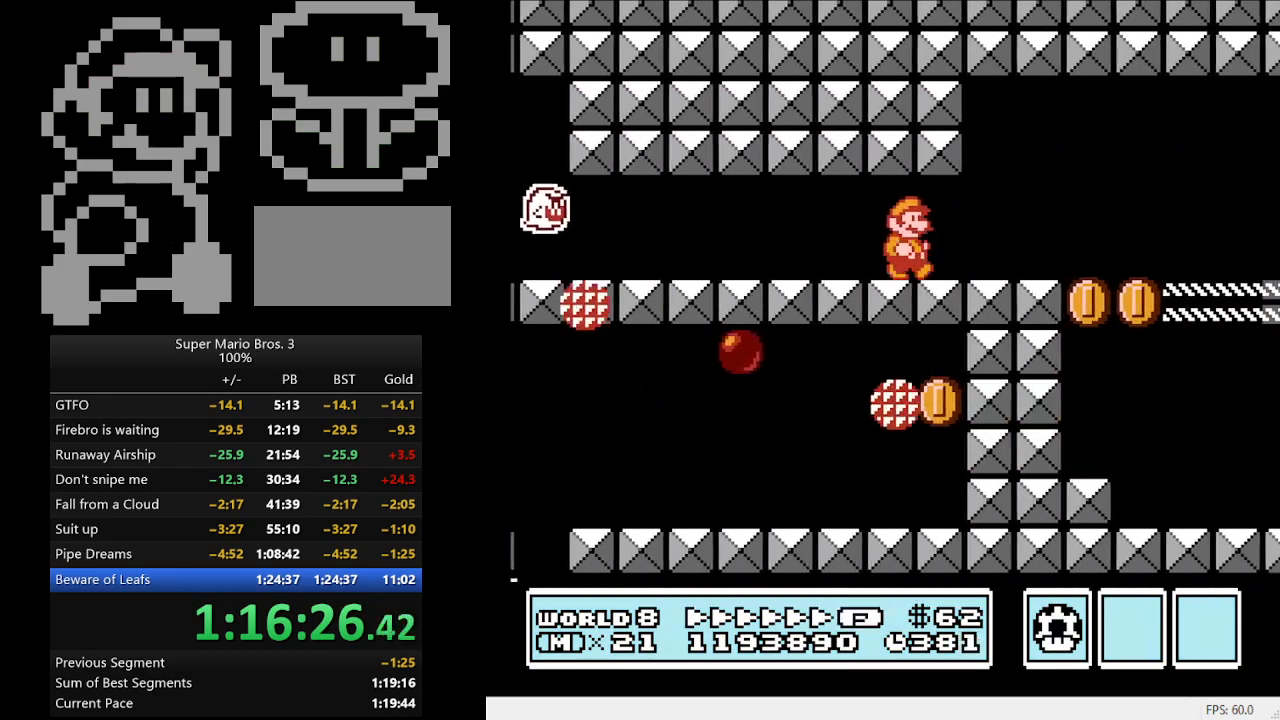
{"buttons": ["B", "DPAD_RIGHT"], "events": []}
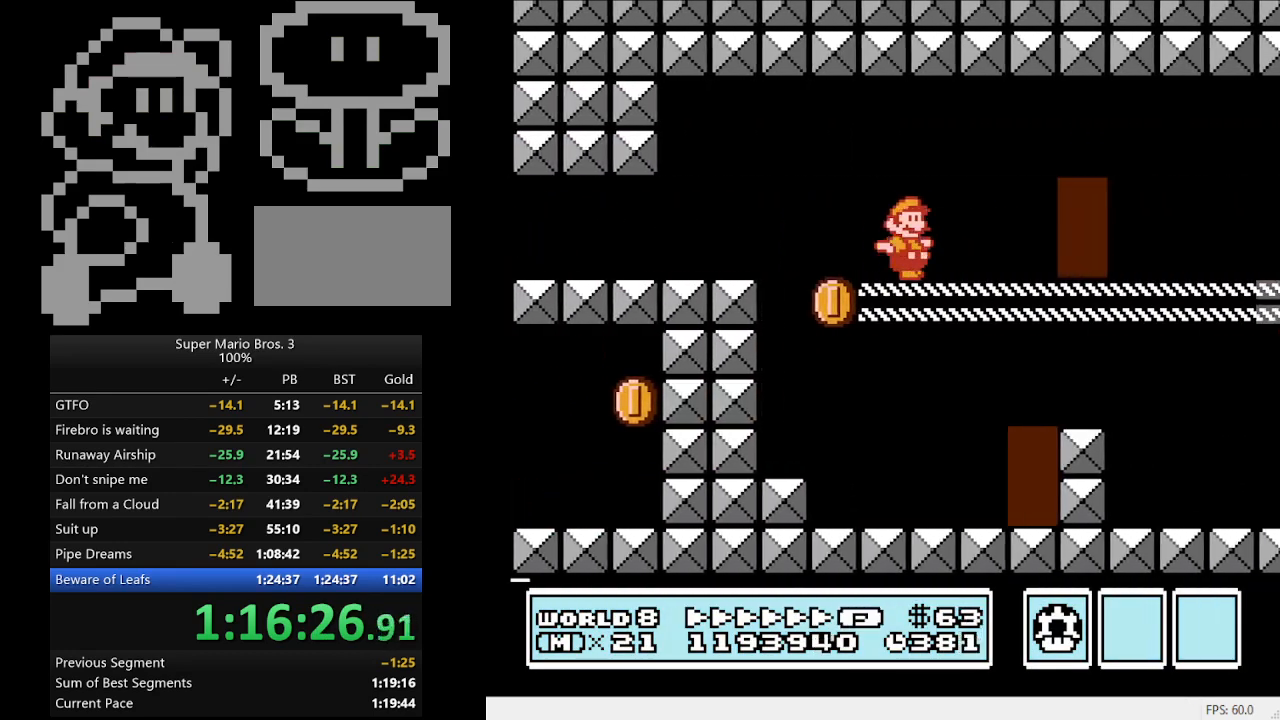
{"buttons": ["B"], "events": [[267, "DPAD_RIGHT", "up"], [333, "DPAD_UP", "down"], [467, "DPAD_UP", "up"]]}
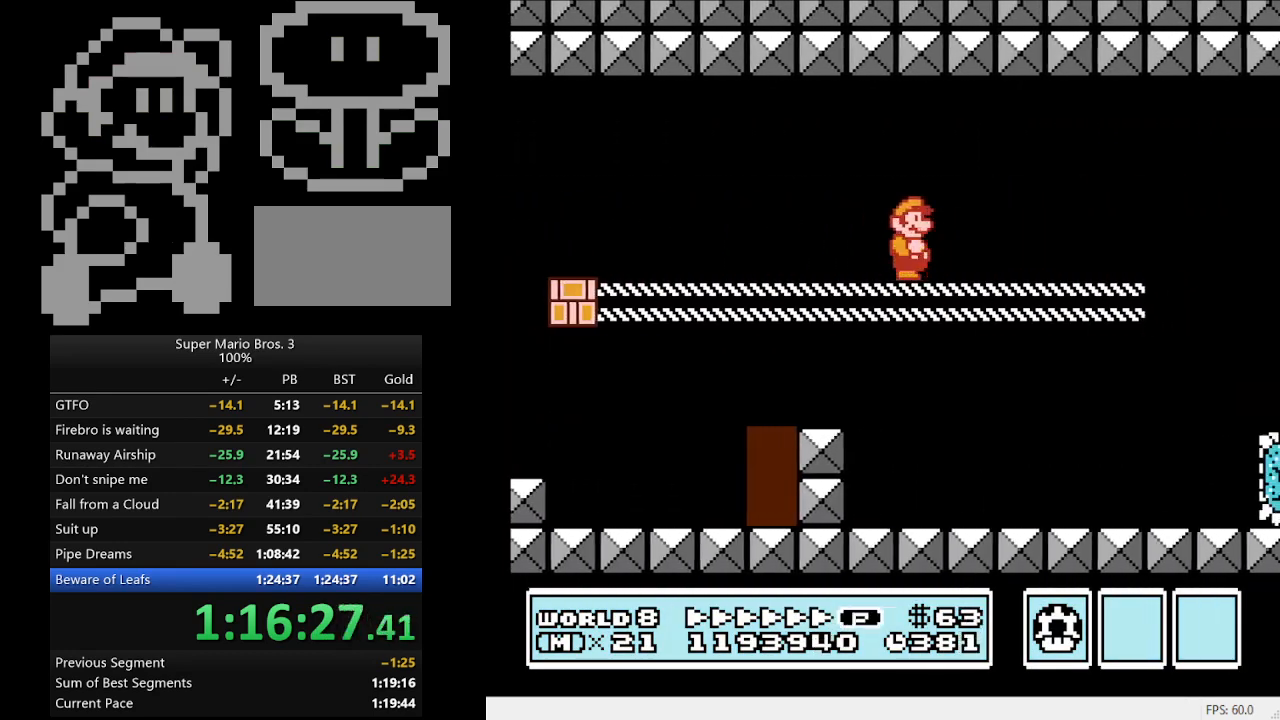
{"buttons": ["B", "DPAD_LEFT"], "events": [[100, "DPAD_LEFT", "down"], [200, "A", "down"], [367, "A", "up"]]}
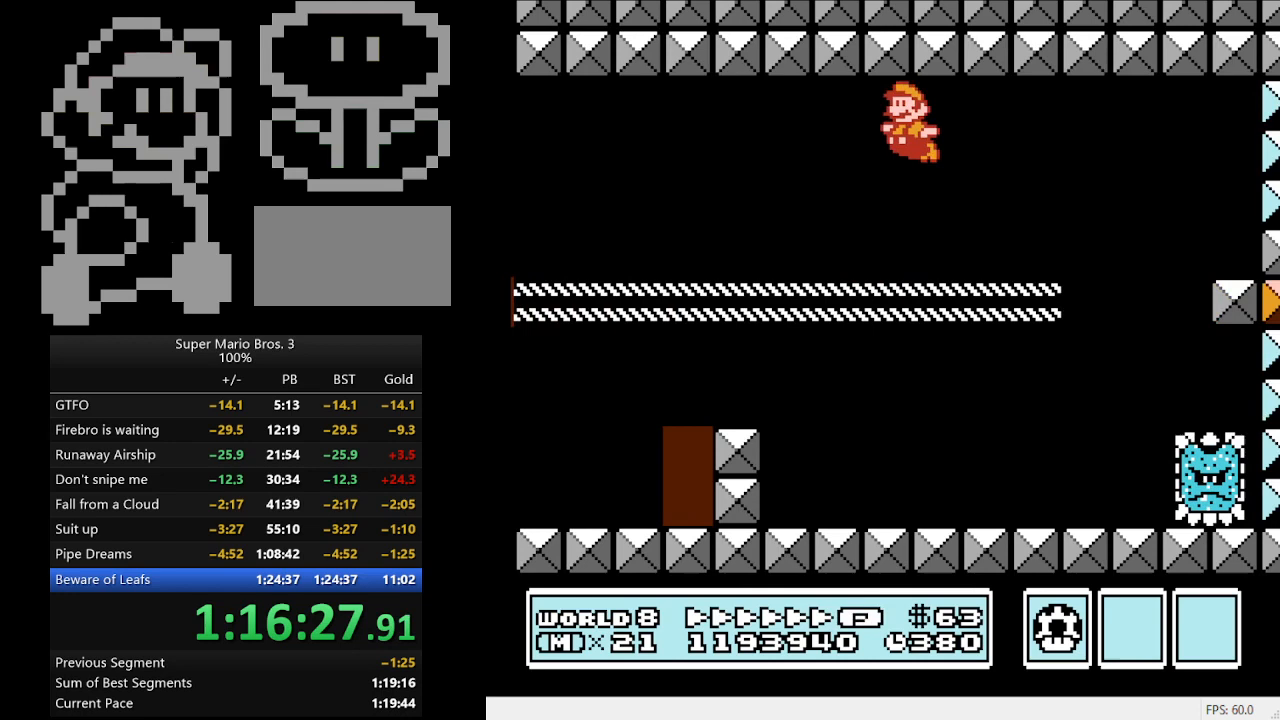
{"buttons": ["B", "DPAD_LEFT"], "events": []}
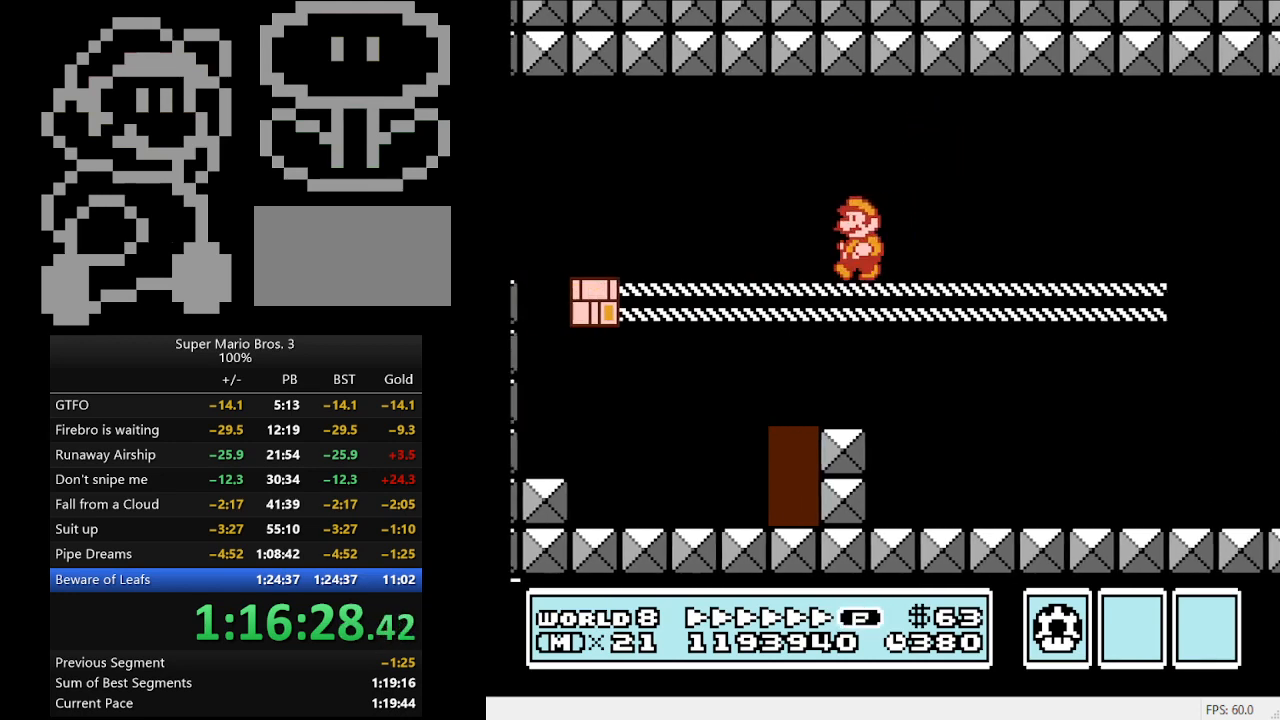
{"buttons": ["B", "DPAD_RIGHT"], "events": [[400, "DPAD_LEFT", "up"], [400, "DPAD_RIGHT", "down"]]}
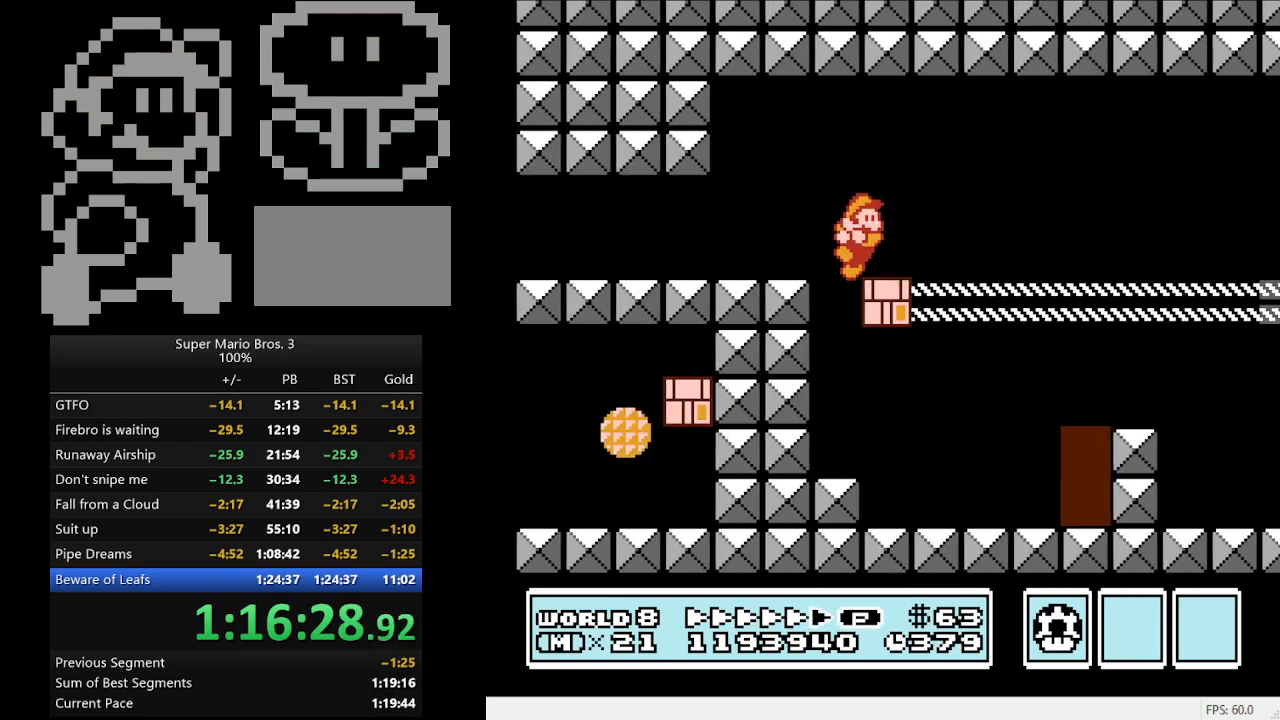
{"buttons": ["A", "B", "DPAD_UP"], "events": [[500, "A", "down"], [500, "DPAD_RIGHT", "up"], [500, "DPAD_UP", "down"]]}
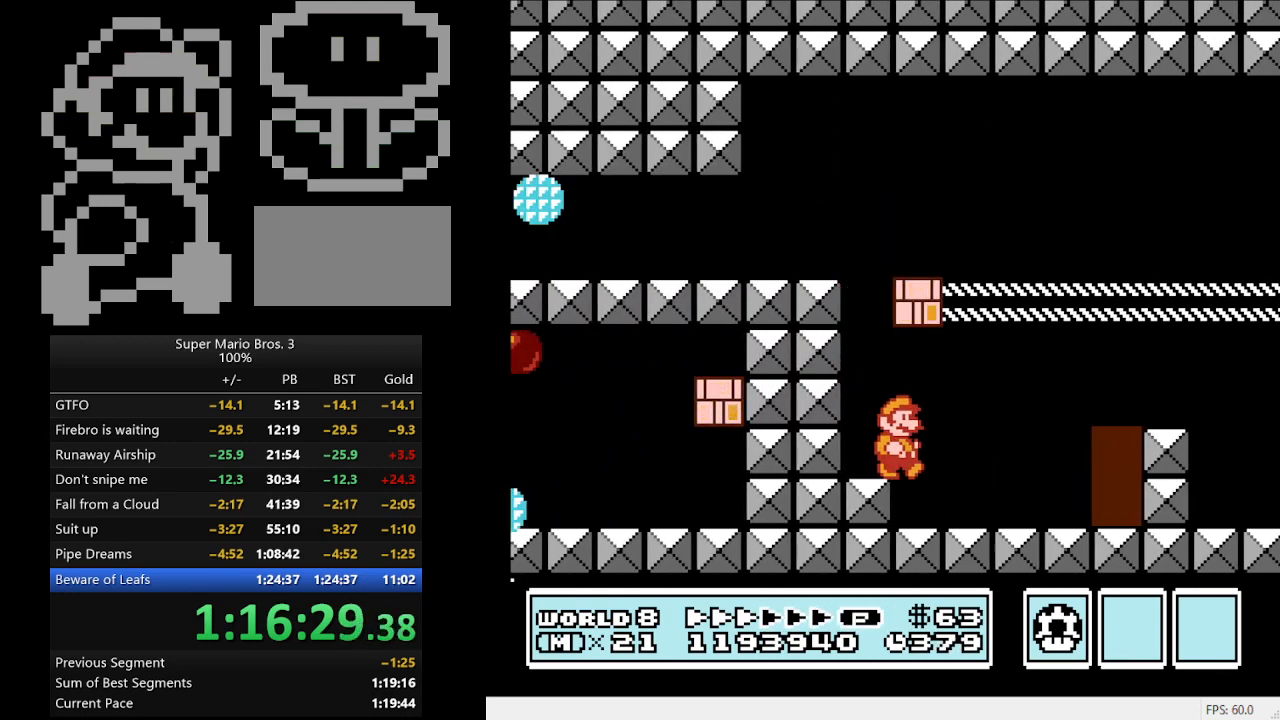
{"buttons": ["A", "B", "DPAD_LEFT"], "events": [[33, "DPAD_LEFT", "down"], [100, "DPAD_UP", "up"], [133, "DPAD_UP", "down"], [167, "DPAD_UP", "up"], [200, "A", "up"], [500, "A", "down"]]}
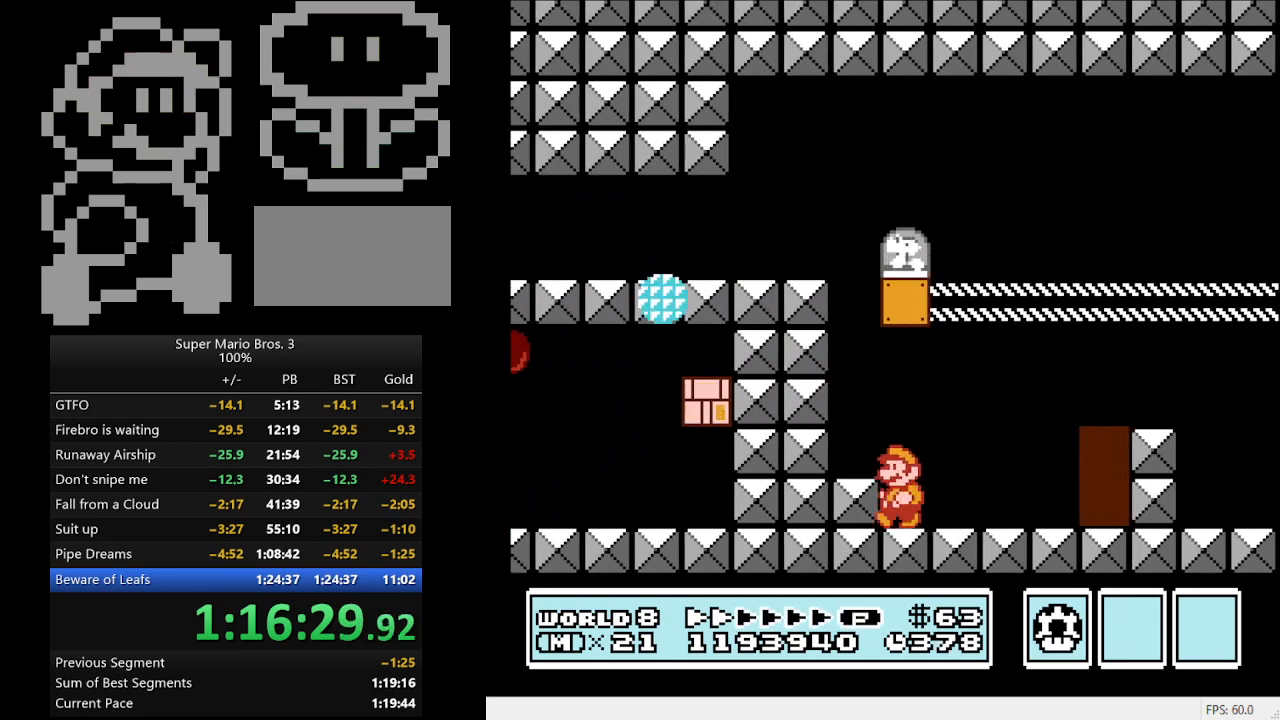
{"buttons": ["B", "DPAD_LEFT"], "events": [[167, "A", "up"]]}
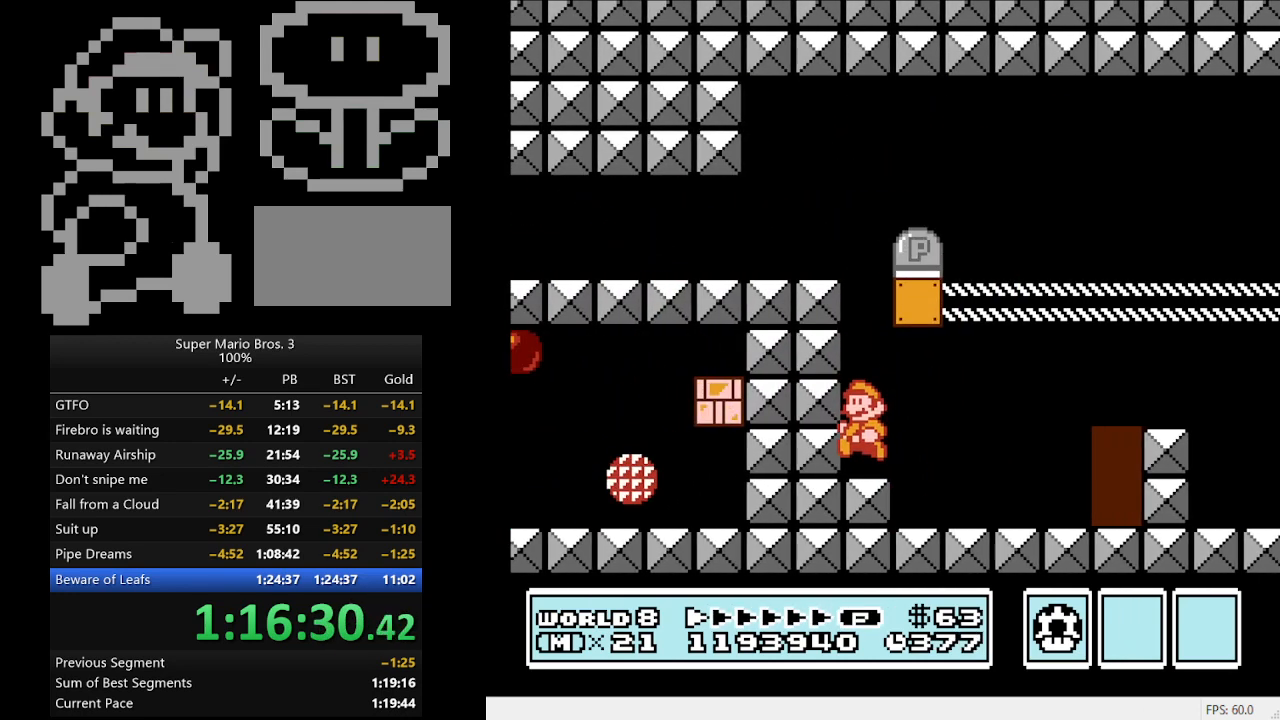
{"buttons": ["B", "DPAD_LEFT"], "events": [[33, "A", "down"], [500, "A", "up"]]}
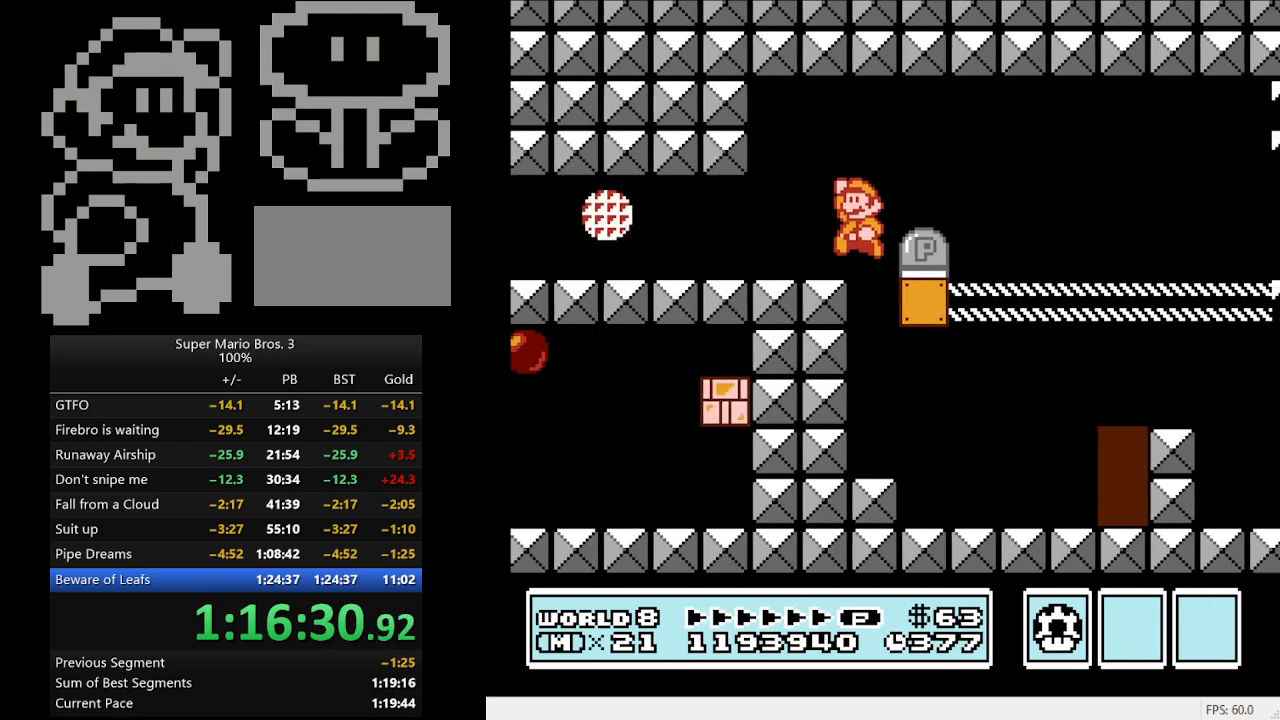
{"buttons": ["B"], "events": [[100, "DPAD_LEFT", "up"], [100, "DPAD_RIGHT", "down"], [267, "A", "down"], [367, "A", "up"], [467, "DPAD_RIGHT", "up"]]}
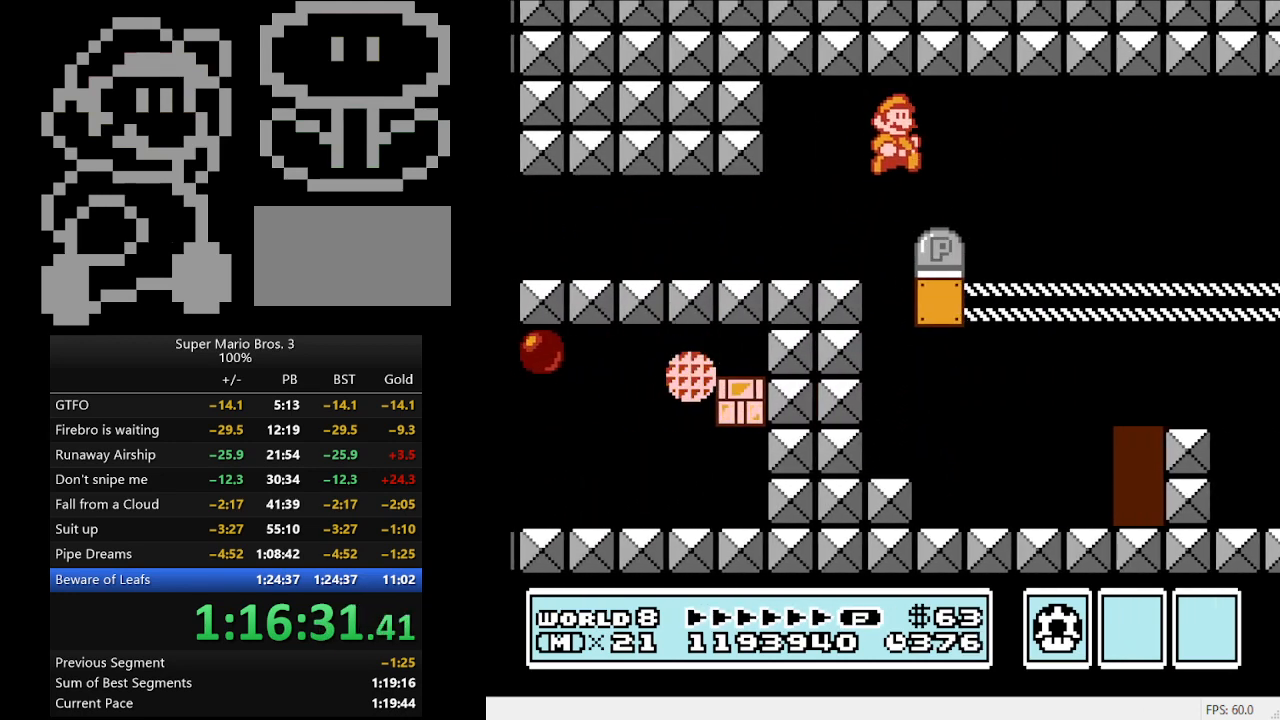
{"buttons": ["B", "DPAD_RIGHT"], "events": [[67, "DPAD_LEFT", "down"], [133, "DPAD_LEFT", "up"], [167, "DPAD_RIGHT", "down"]]}
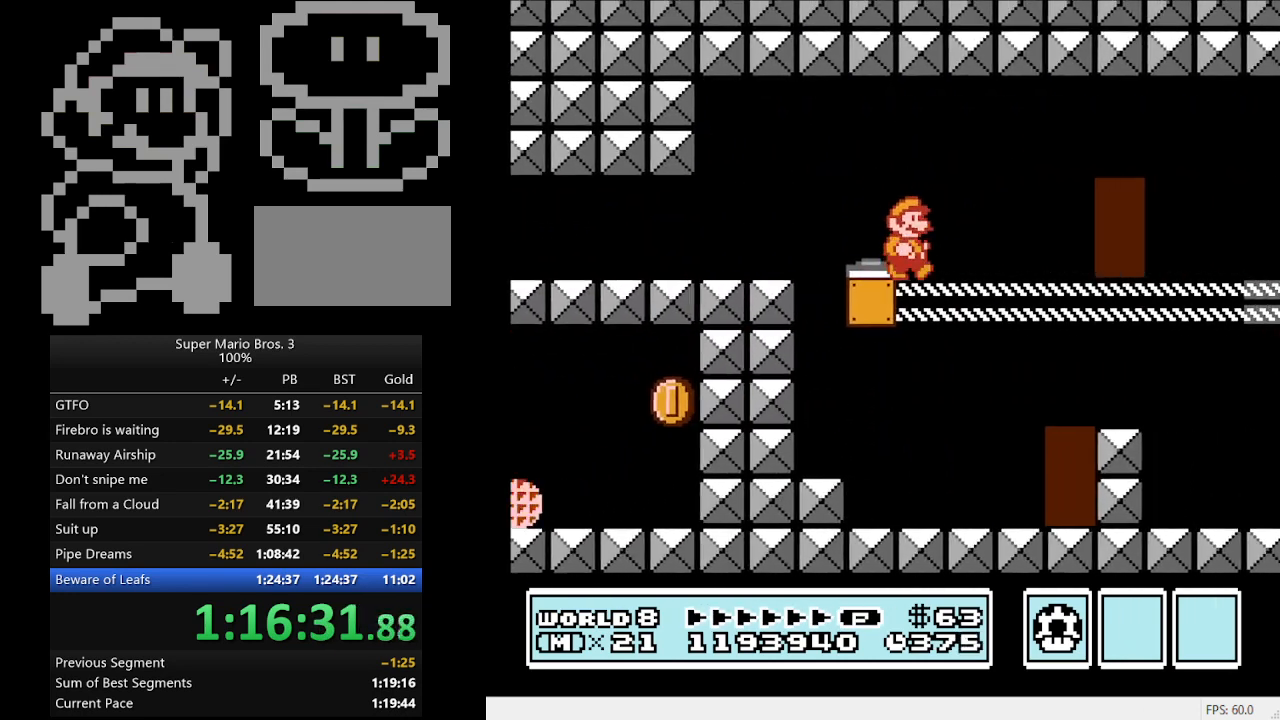
{"buttons": ["B"], "events": [[400, "DPAD_RIGHT", "up"]]}
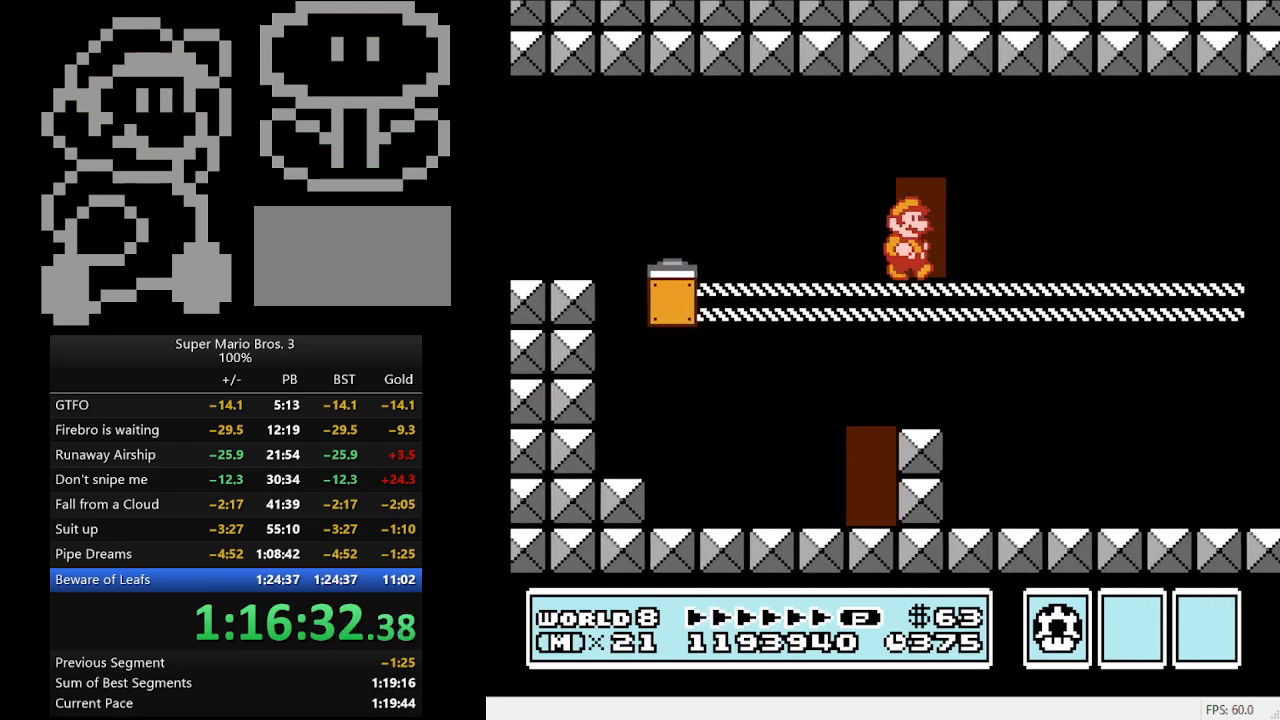
{"buttons": ["B"], "events": [[100, "DPAD_UP", "down"], [200, "DPAD_UP", "up"]]}
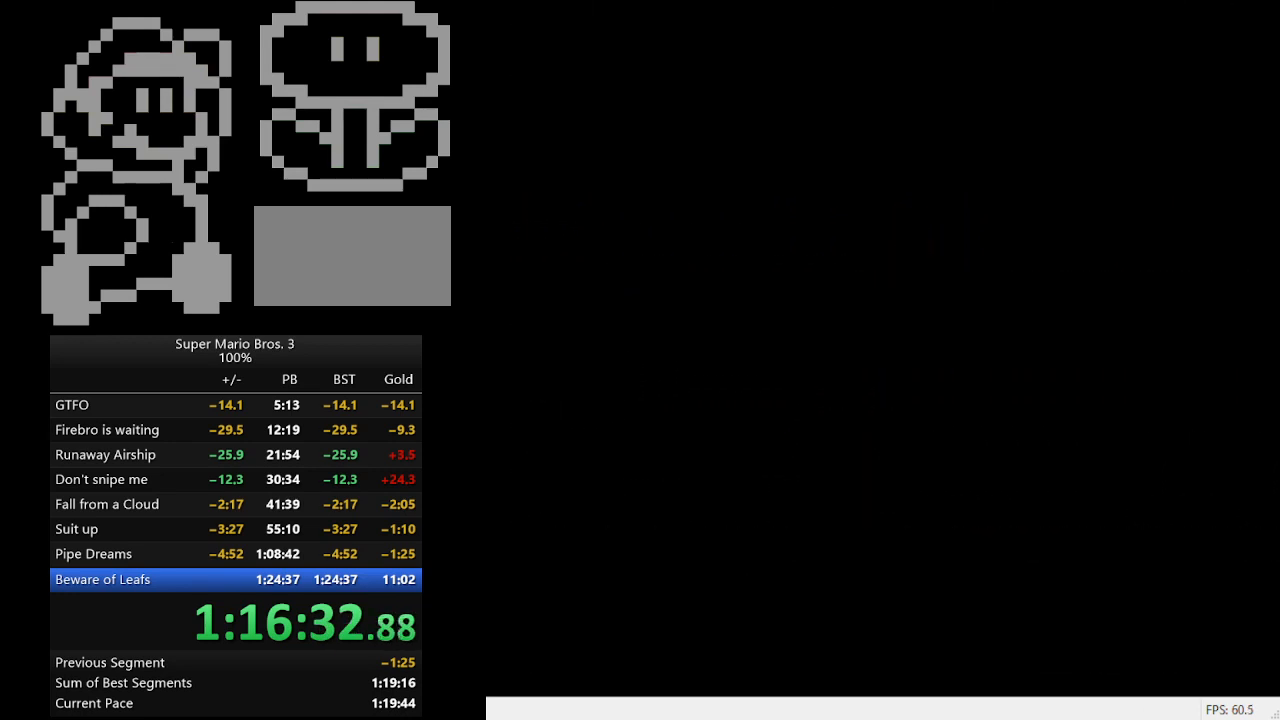
{"buttons": ["B", "DPAD_DOWN"], "events": [[67, "DPAD_RIGHT", "down"], [167, "DPAD_DOWN", "down"], [267, "DPAD_RIGHT", "up"]]}
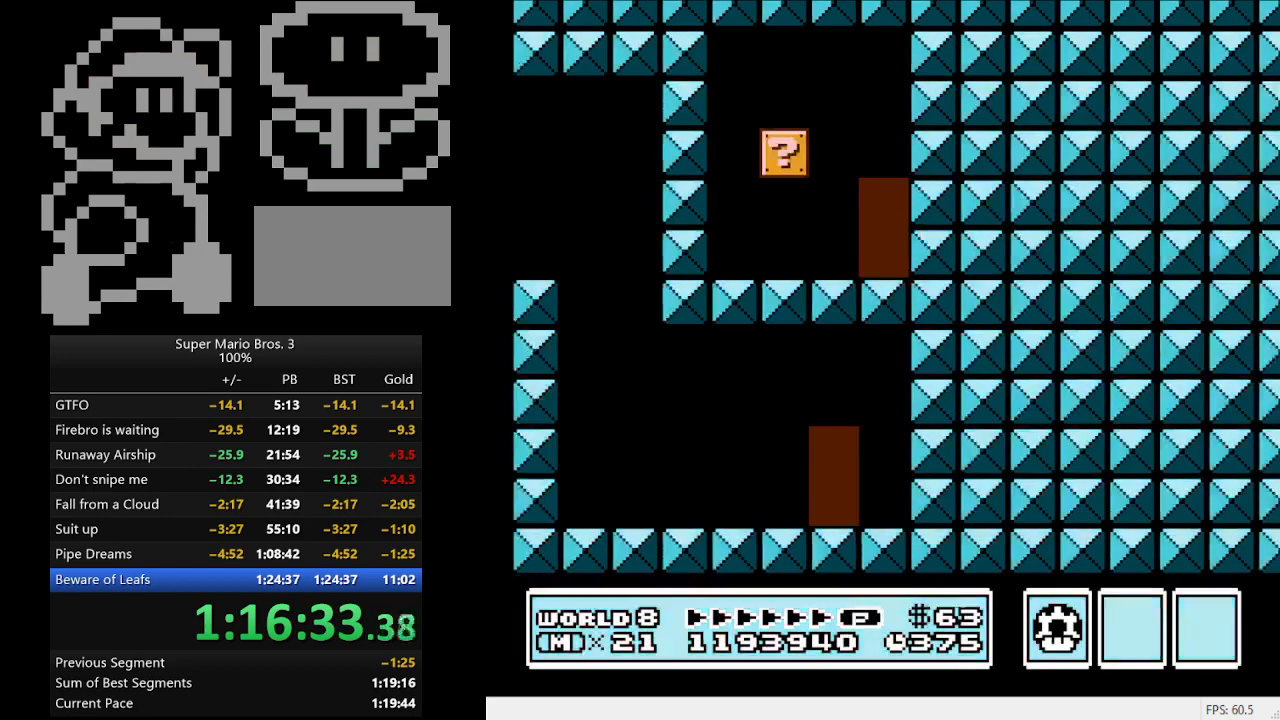
{"buttons": ["B"], "events": [[433, "DPAD_DOWN", "up"]]}
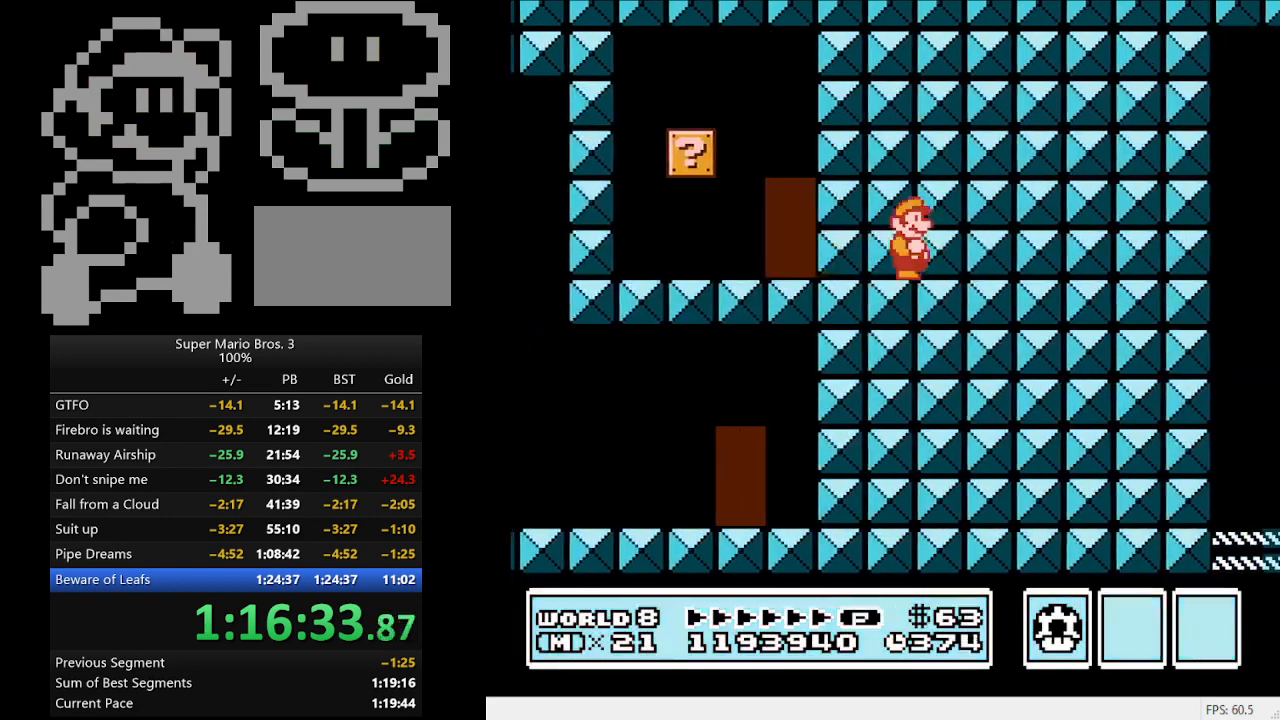
{"buttons": ["B"], "events": []}
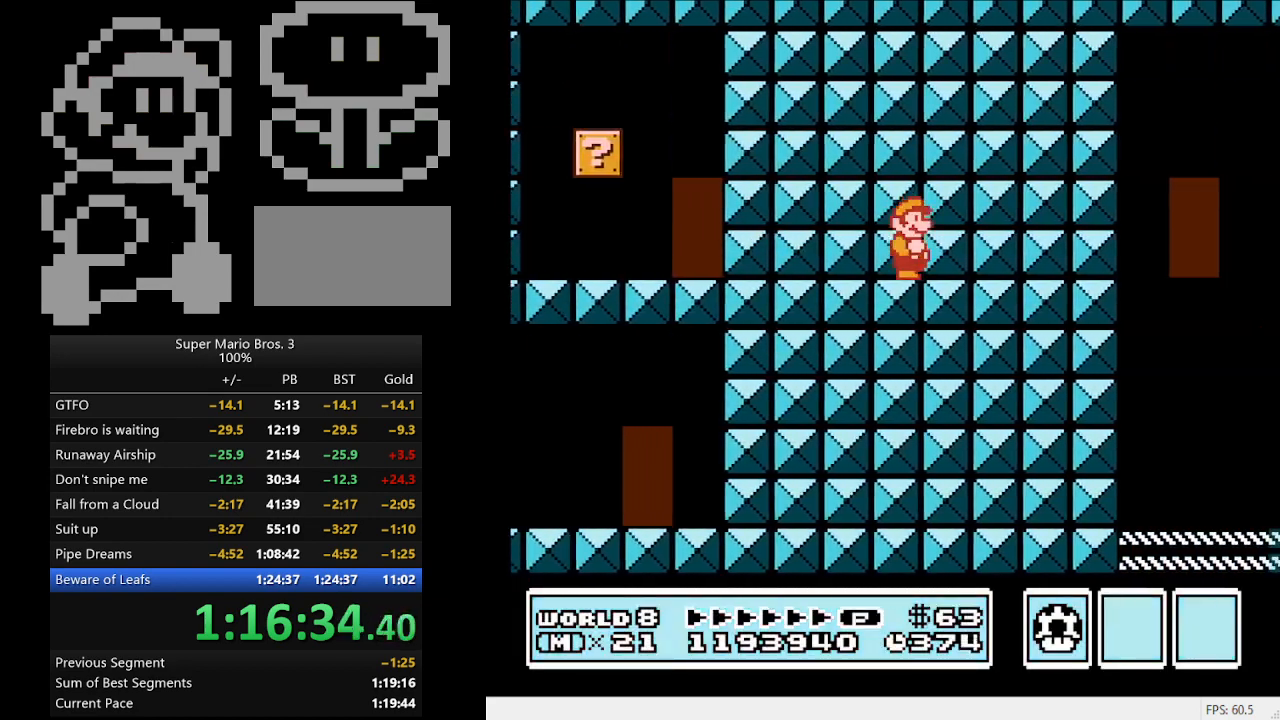
{"buttons": ["B"], "events": []}
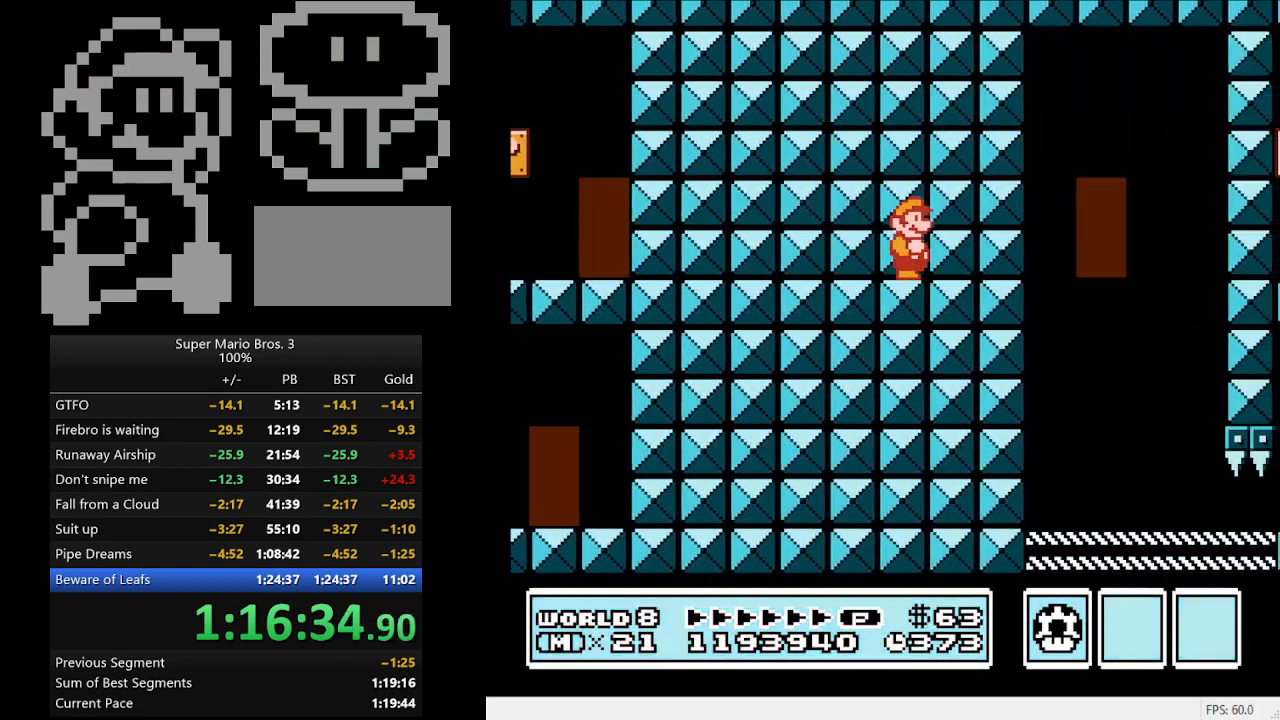
{"buttons": [], "events": [[500, "B", "up"]]}